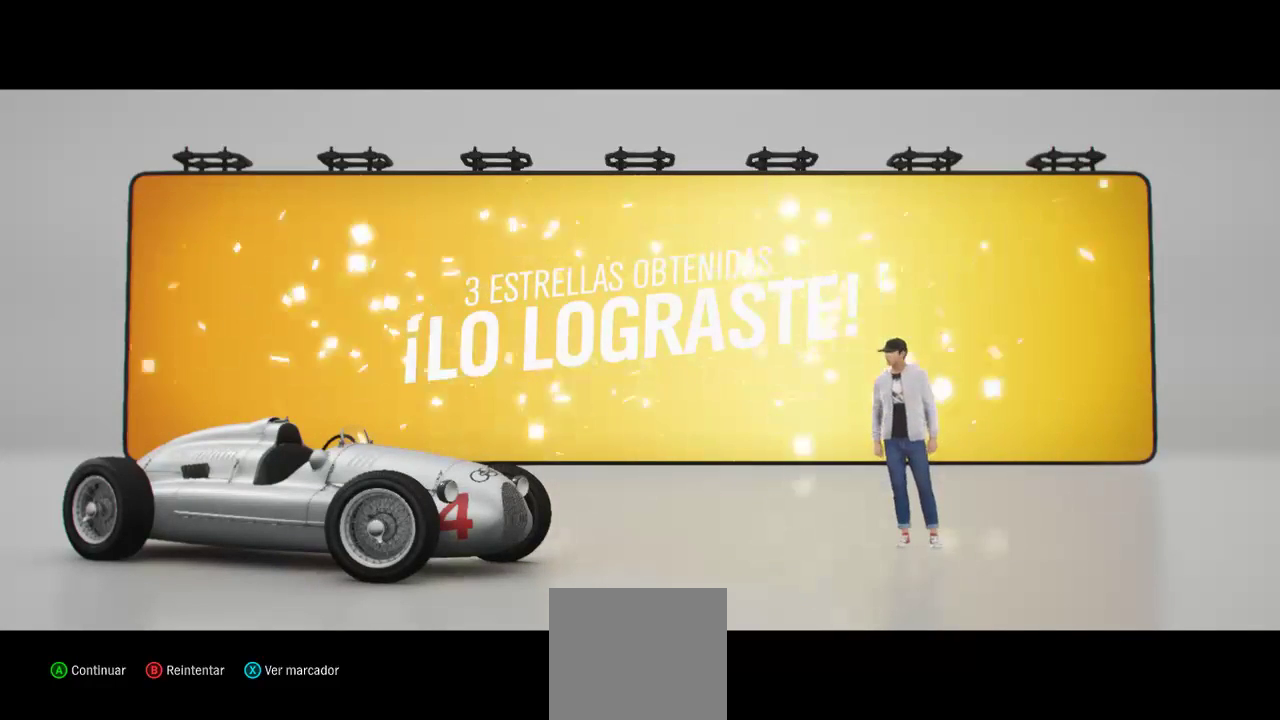
Gameplay with a controller (Xbox layout); each line is a JSON object with the inputs held at the frame after it. "events" lists button and stick changes between this image and that frame as [ms after this image, input, new state], when the widget could be followed in between.
{"buttons": [], "left_stick": "center", "right_stick": "center", "events": [[33, "A", "down"], [233, "A", "up"]]}
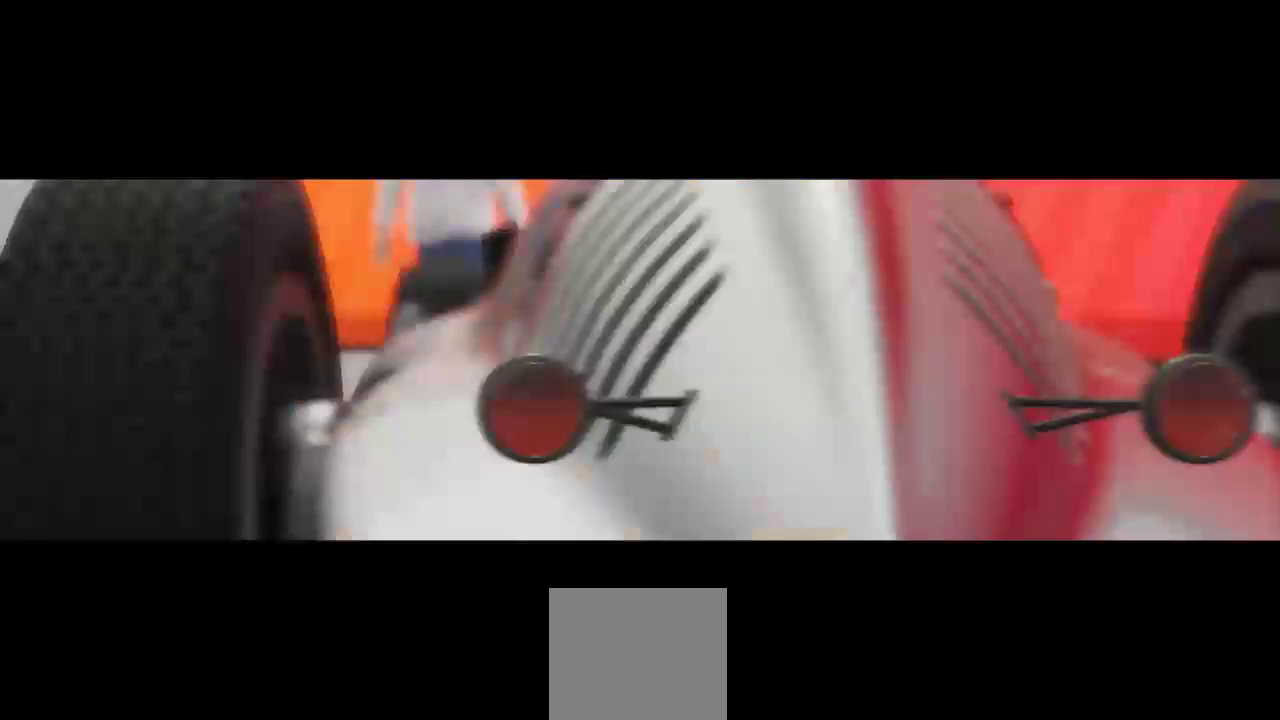
{"buttons": [], "left_stick": "center", "right_stick": "center", "events": []}
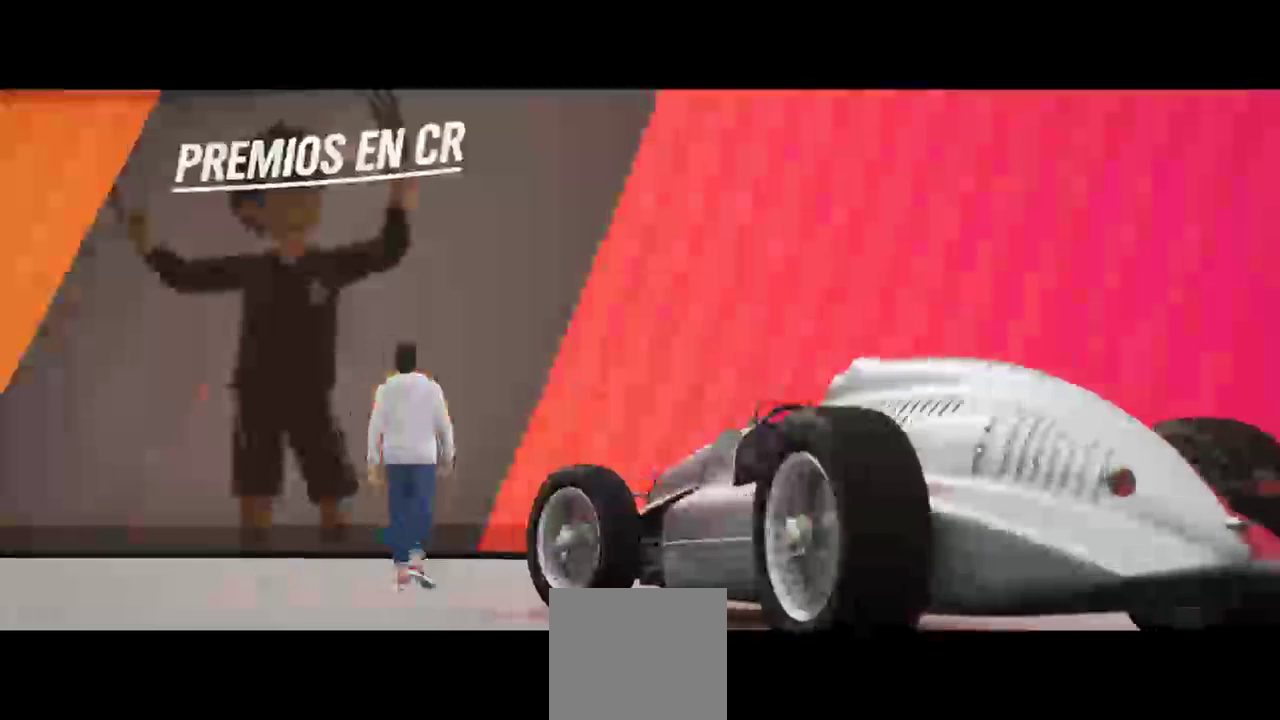
{"buttons": [], "left_stick": "center", "right_stick": "center"}
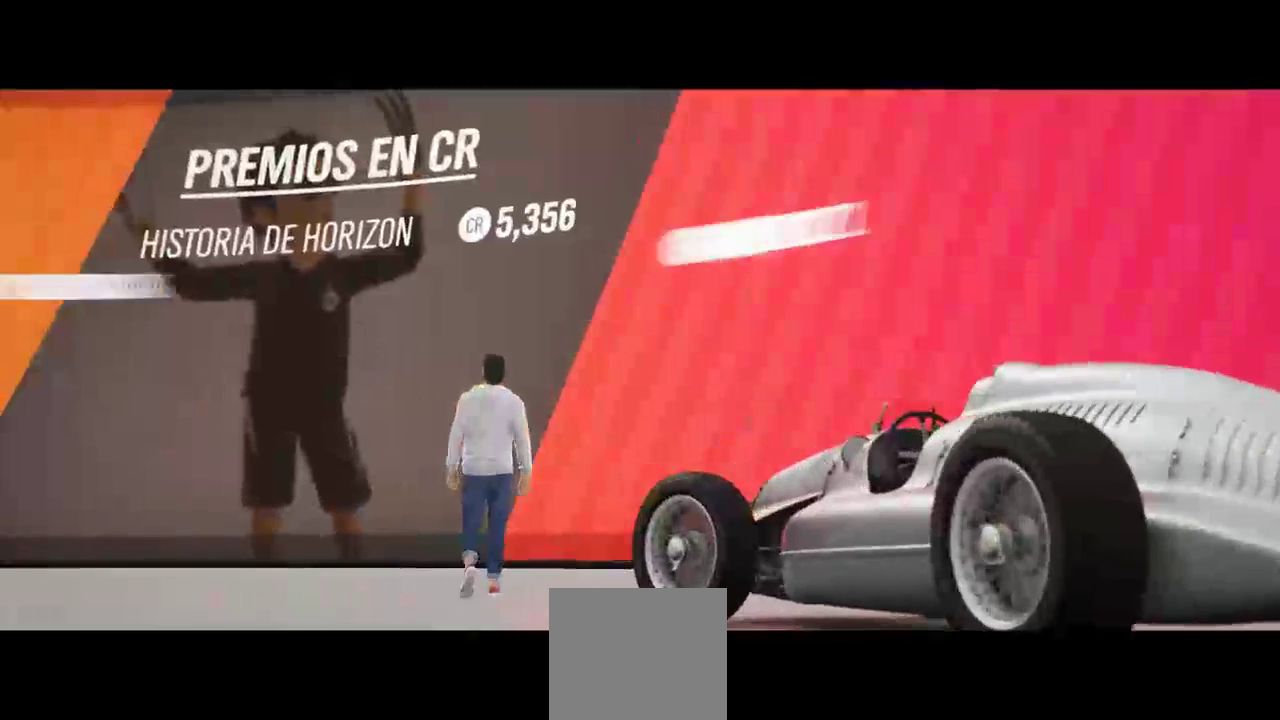
{"buttons": [], "left_stick": "center", "right_stick": "center", "events": []}
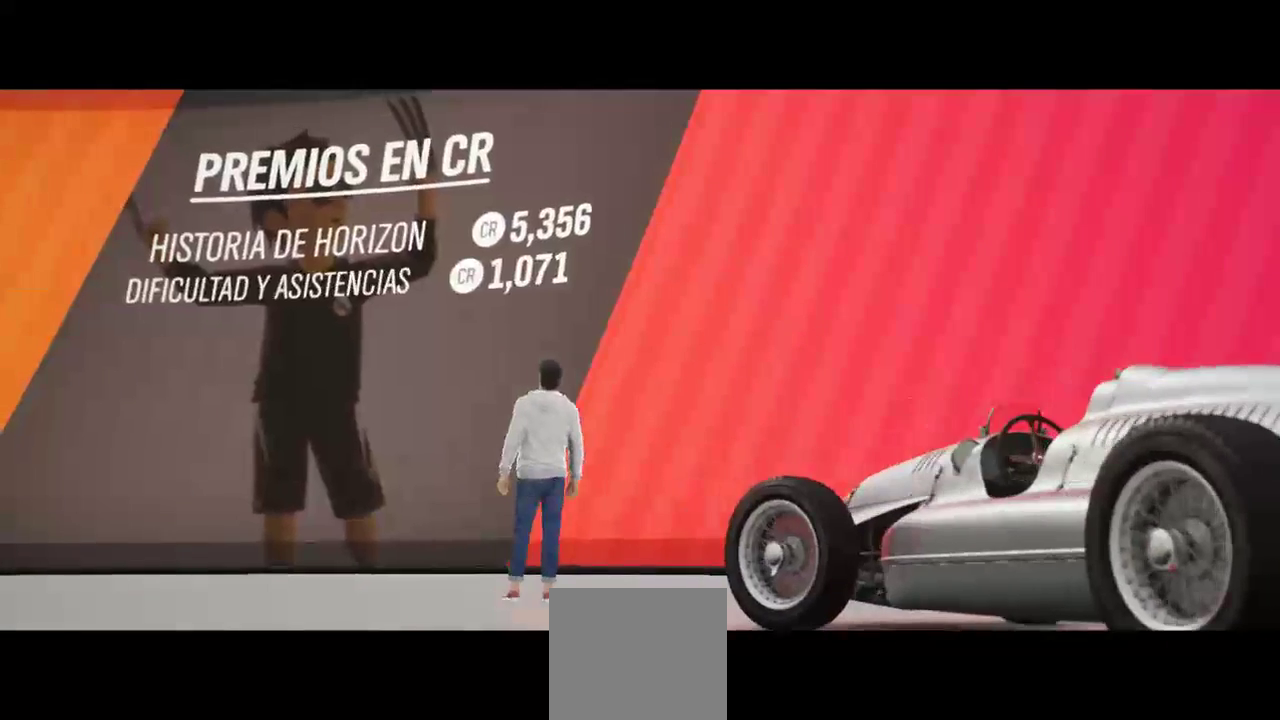
{"buttons": [], "left_stick": "center", "right_stick": "center", "events": []}
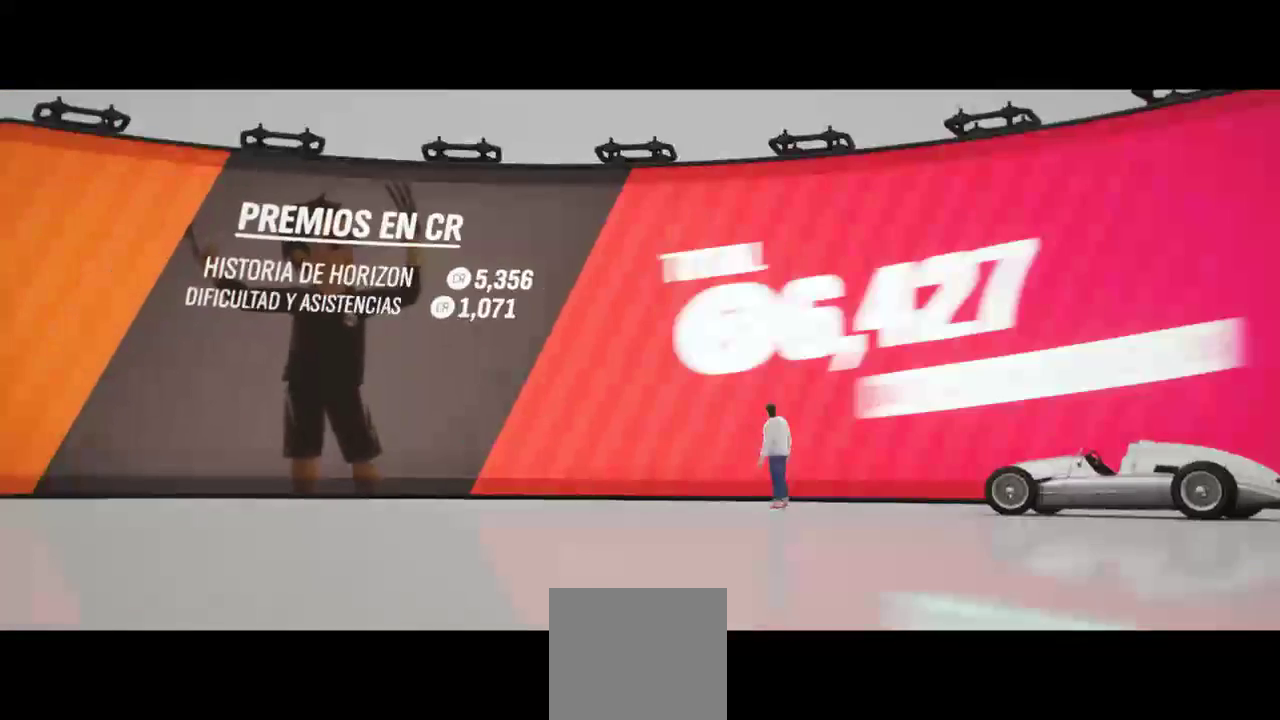
{"buttons": [], "left_stick": "center", "right_stick": "center", "events": []}
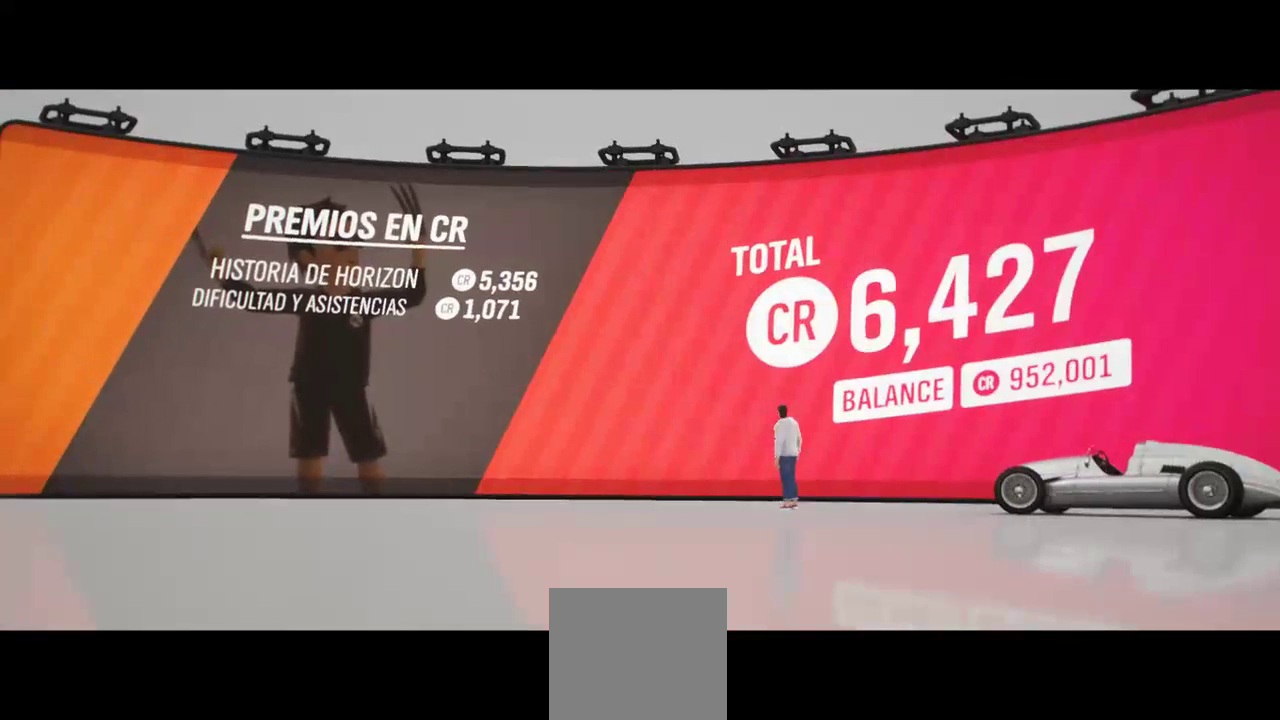
{"buttons": [], "left_stick": "center", "right_stick": "center", "events": [[233, "left_stick", "up"], [500, "left_stick", "center"]]}